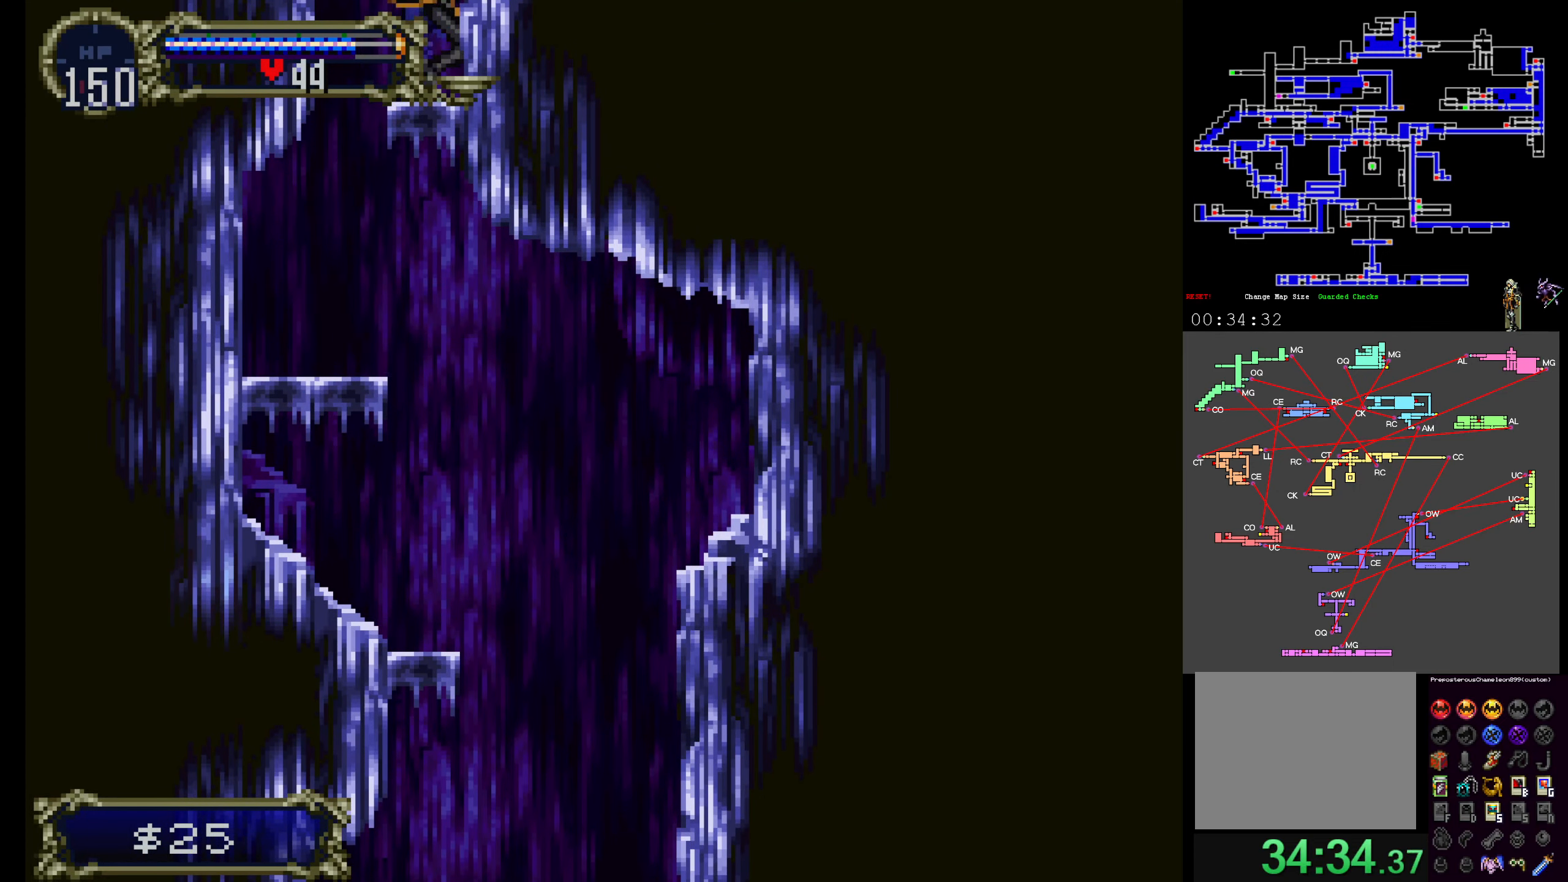
Gameplay with a controller (Xbox layout); each line is a JSON object with the inputs held at the frame after it (dt_ms = milliseconds from this image to that frame). "events" lists button and stick changes between this image and that frame as [ms after this image, input, new state], when the widget could be followed in between. Not read: L3 R3 left_stick right_stick.
{"dt_ms": 500, "buttons": ["A"], "events": [[34, "A", "down"]]}
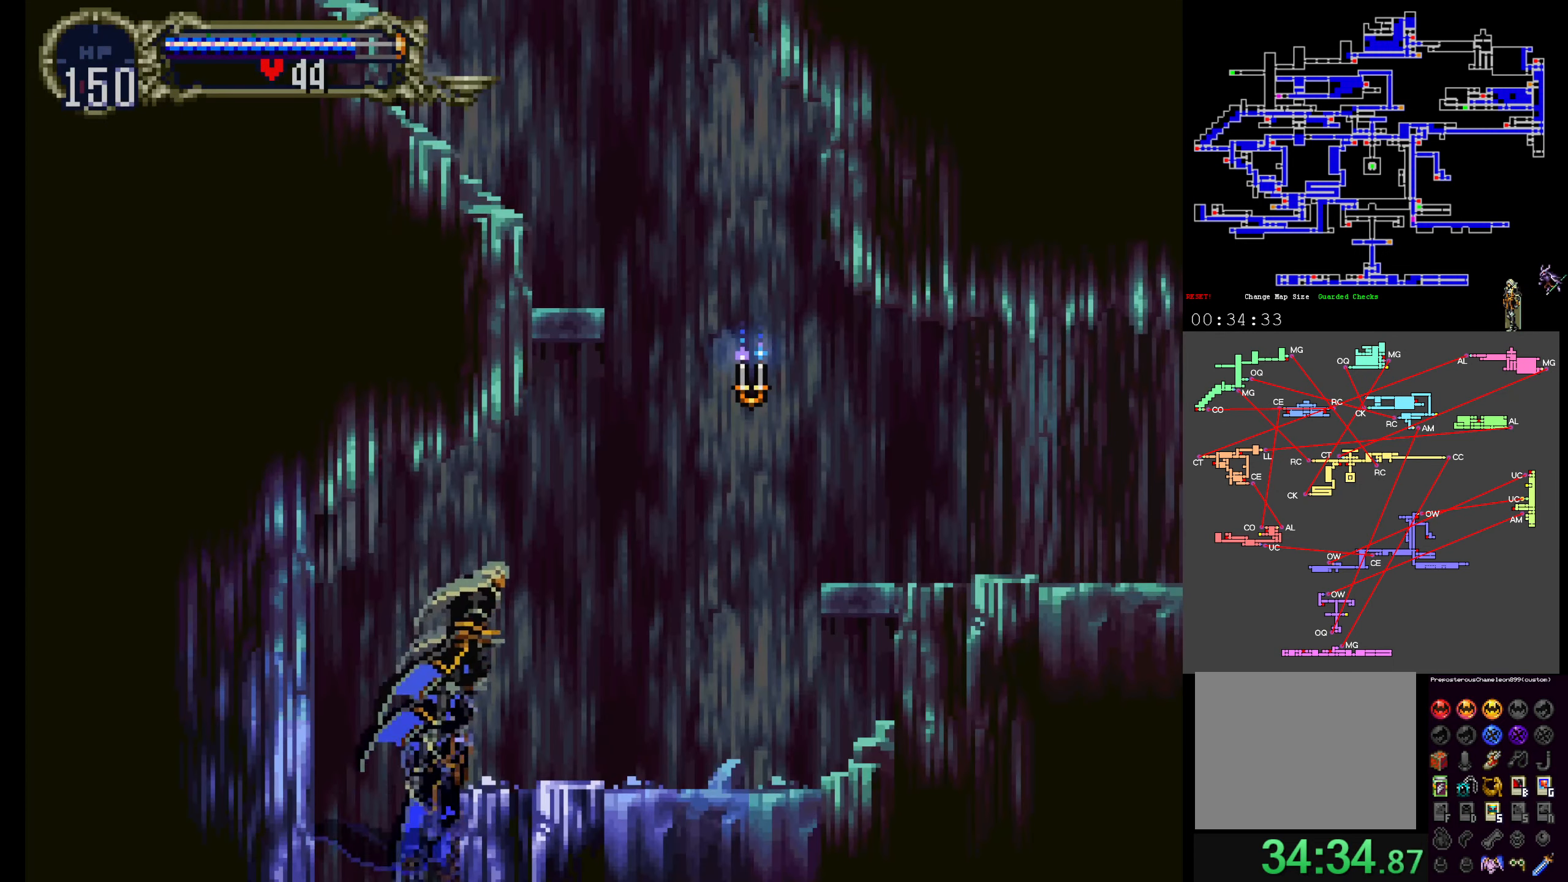
{"dt_ms": 500, "buttons": ["DPAD_RIGHT"], "events": [[184, "A", "up"], [500, "DPAD_RIGHT", "down"]]}
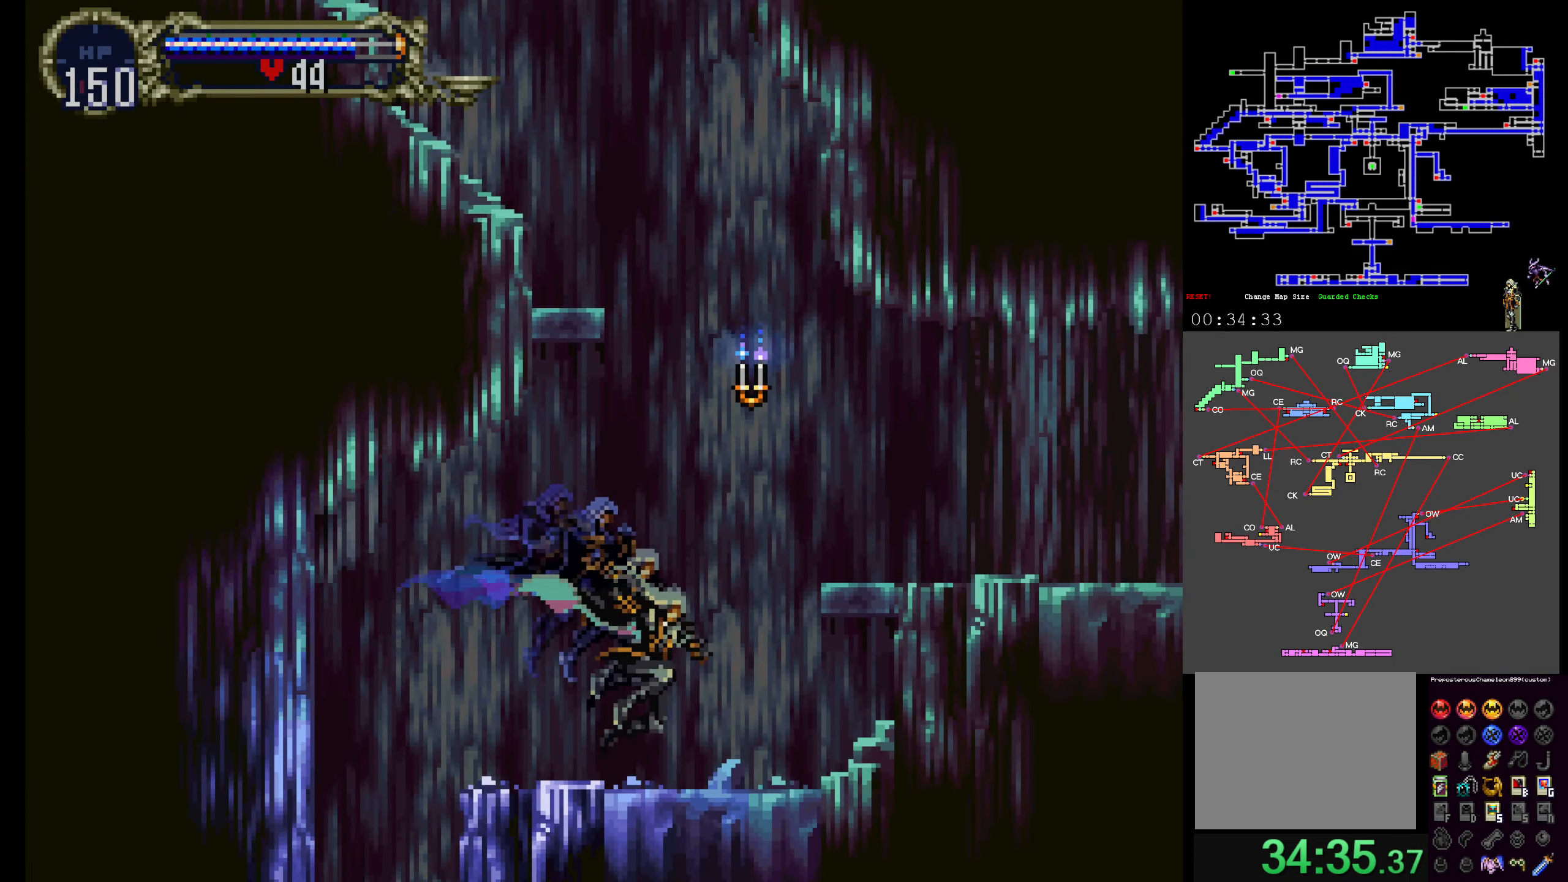
{"dt_ms": 500, "buttons": ["DPAD_RIGHT"], "events": [[67, "A", "down"], [334, "A", "up"]]}
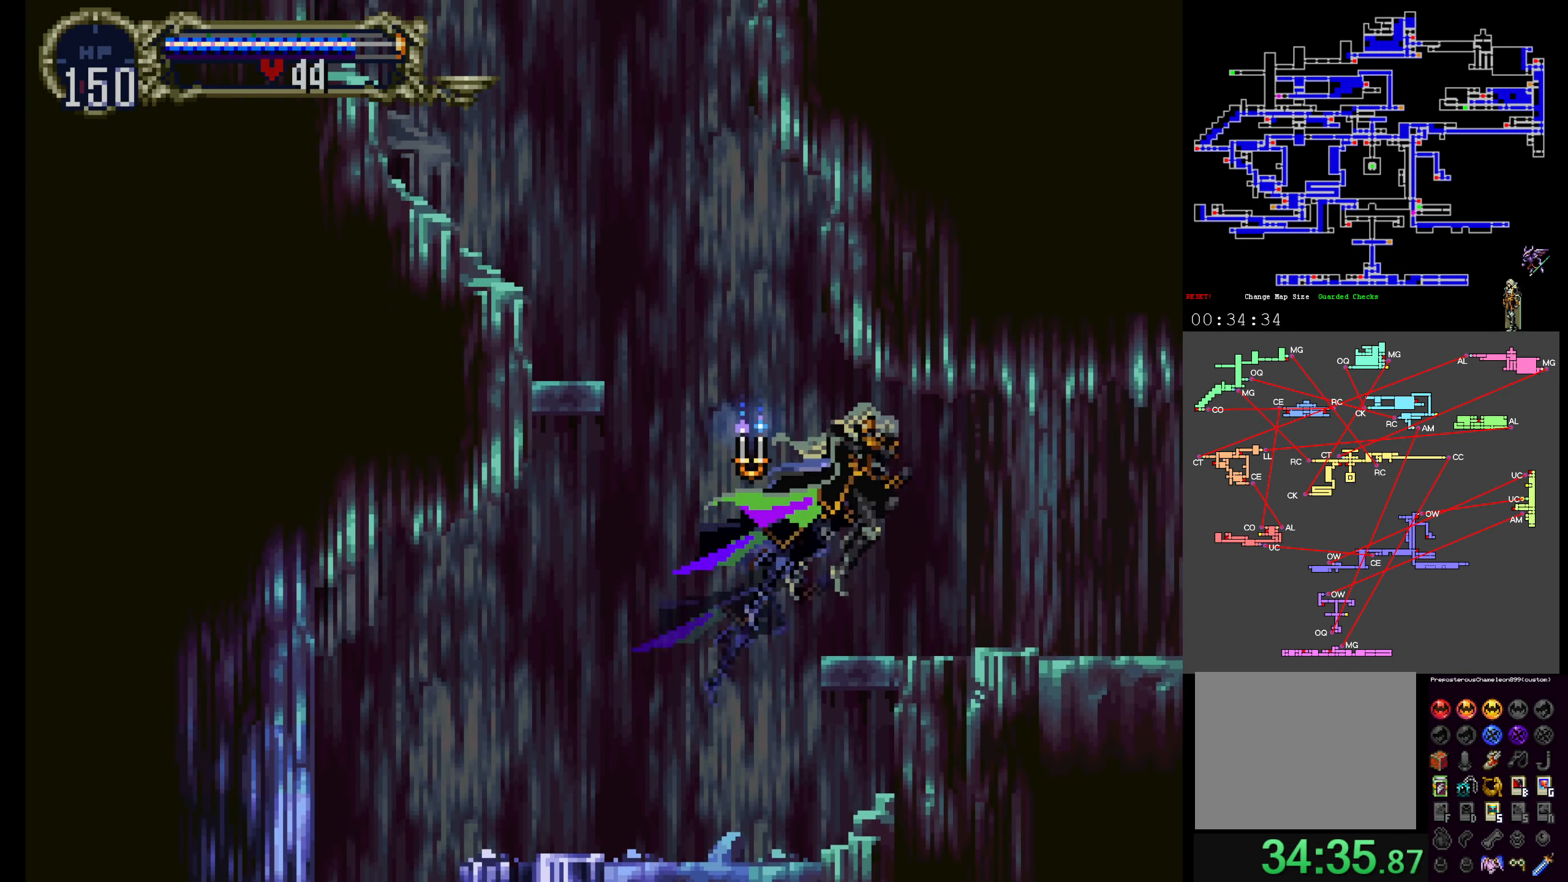
{"dt_ms": 500, "buttons": ["DPAD_RIGHT"], "events": []}
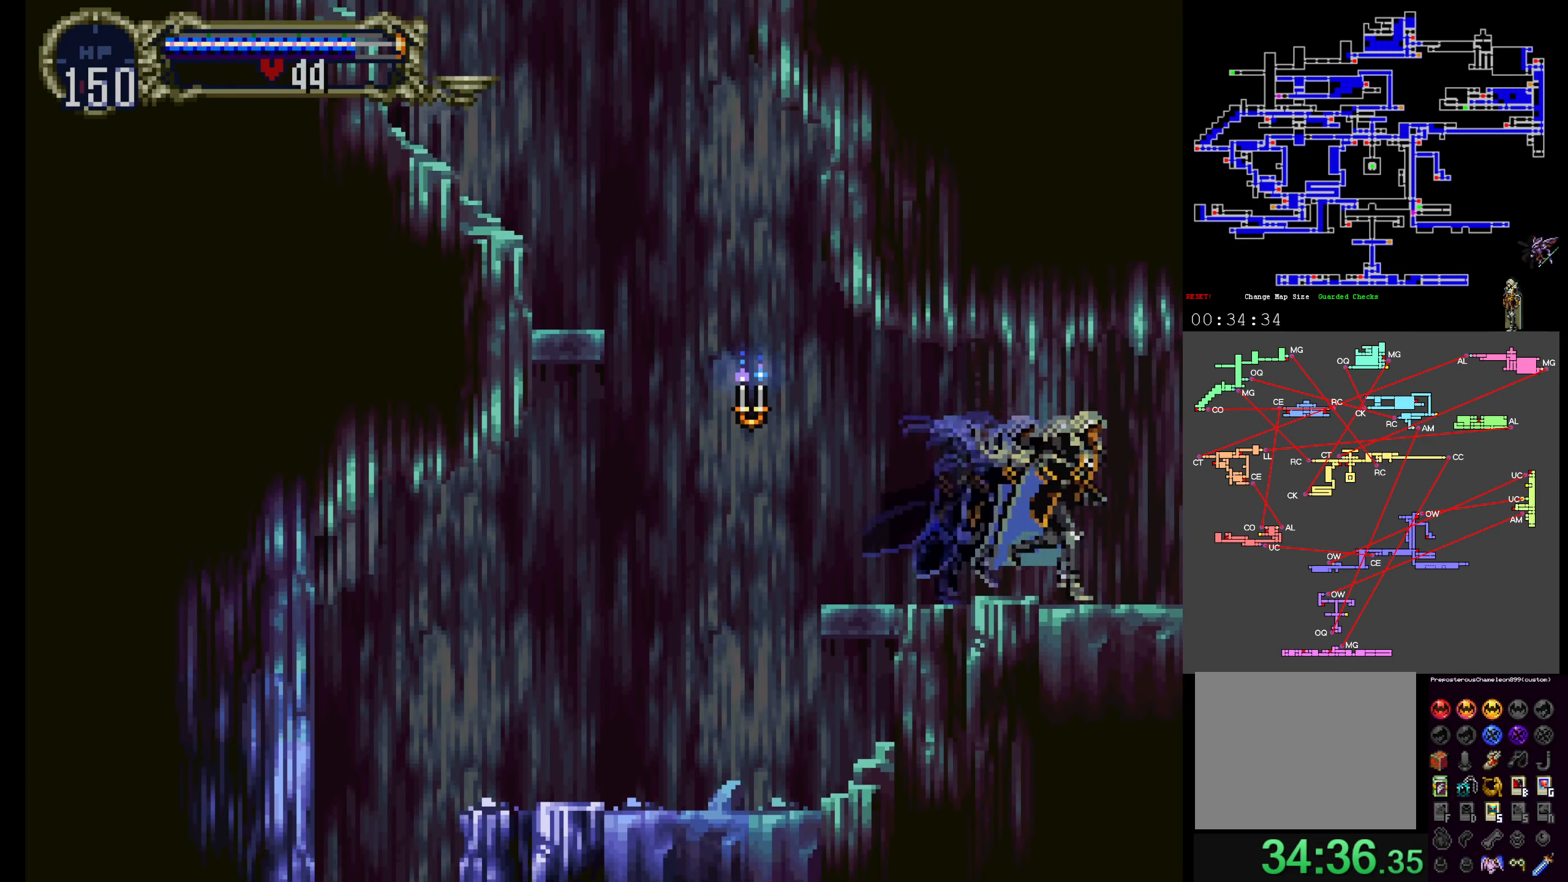
{"dt_ms": 500, "buttons": ["DPAD_RIGHT"], "events": []}
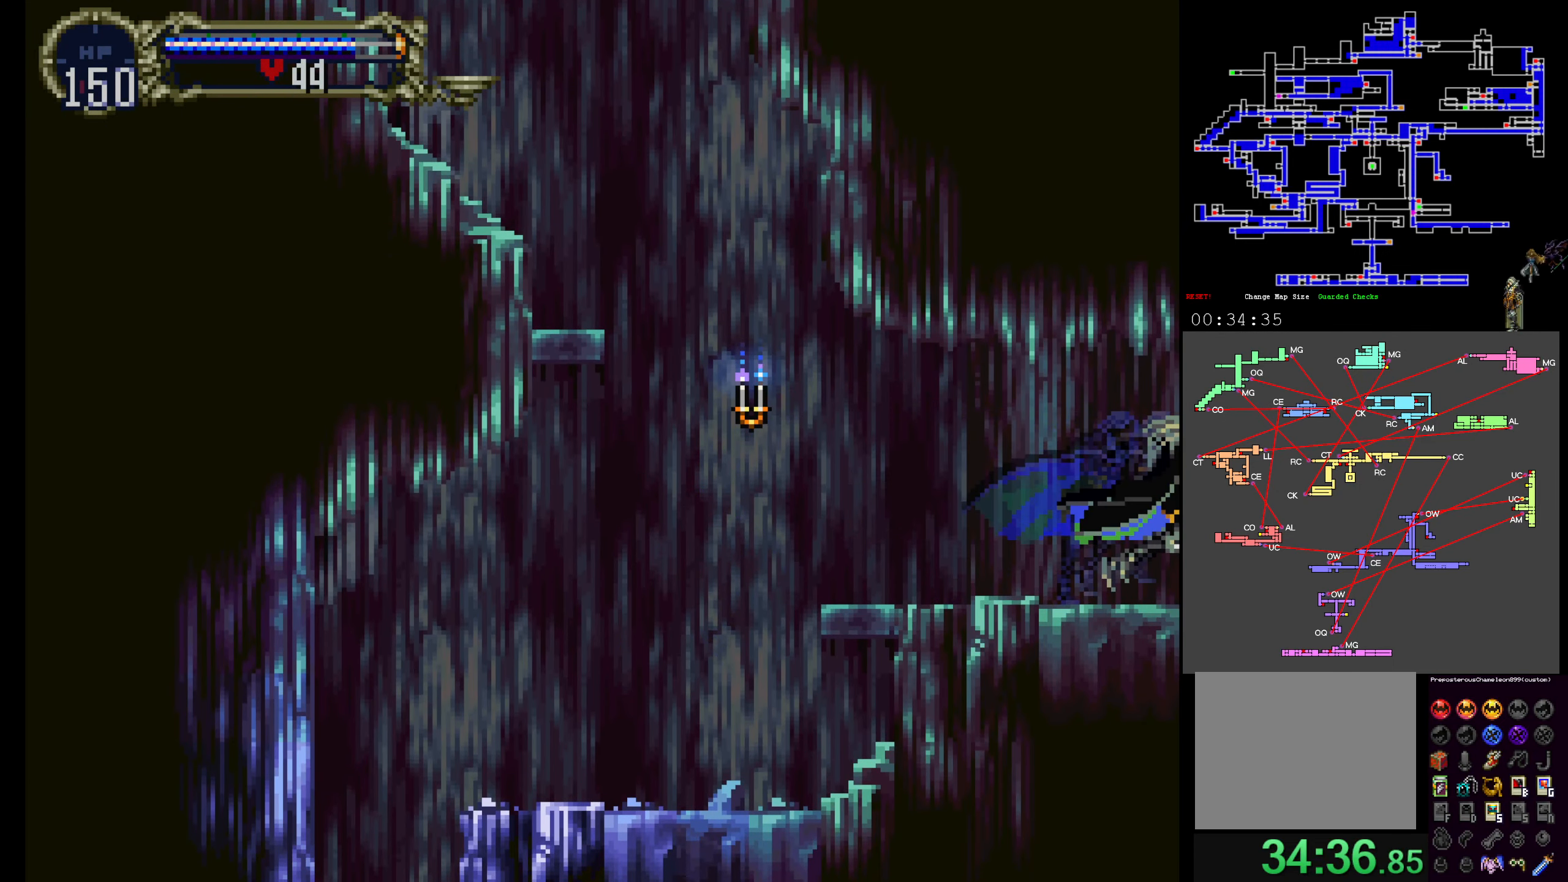
{"dt_ms": 500, "buttons": ["DPAD_RIGHT"], "events": []}
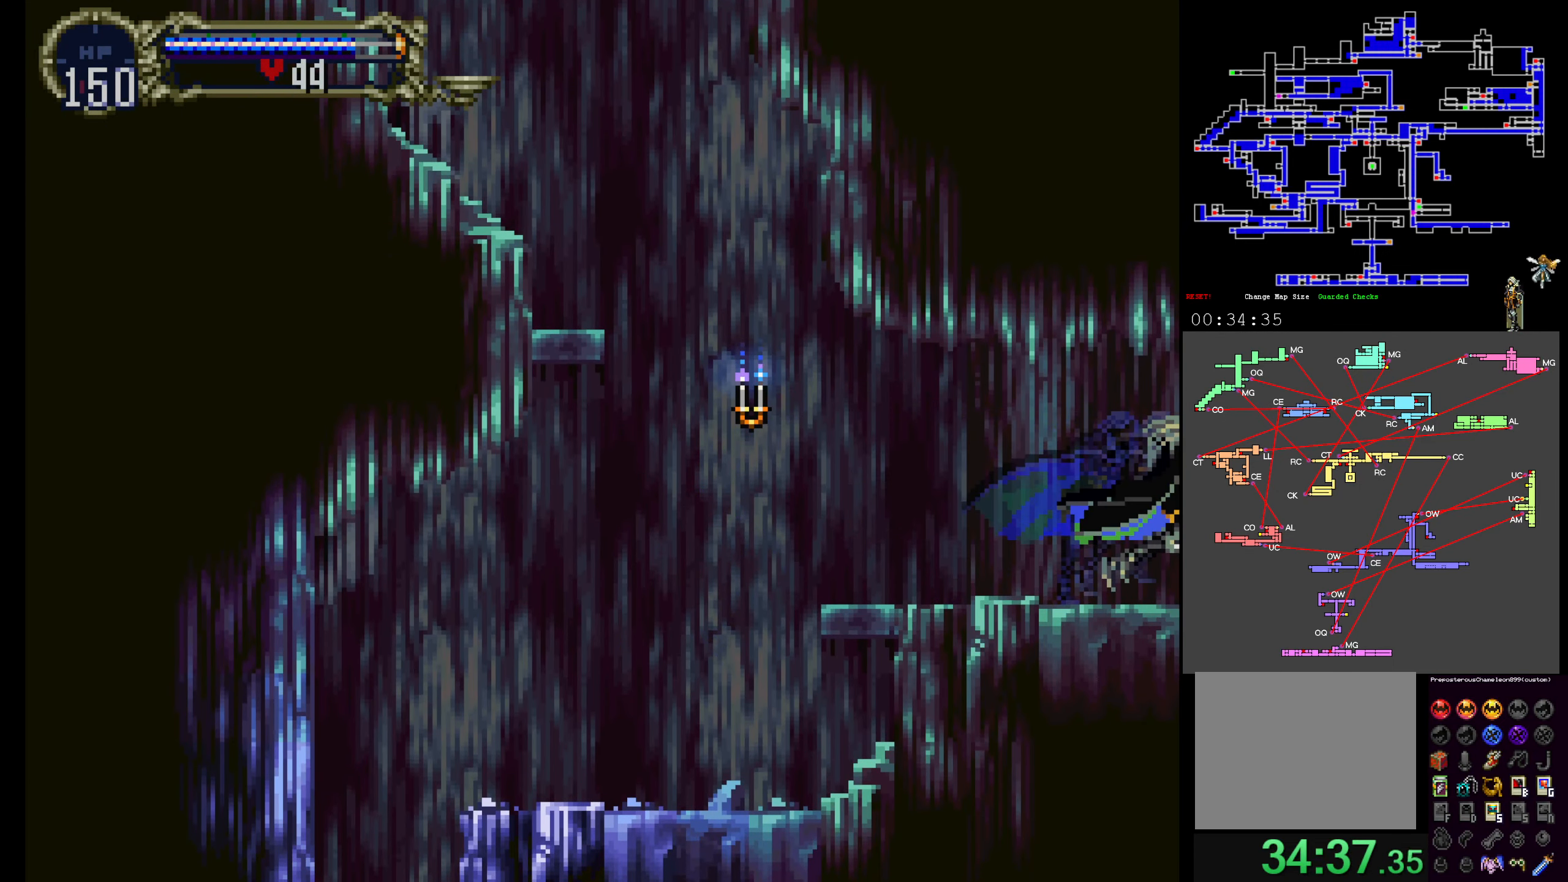
{"dt_ms": 500, "buttons": []}
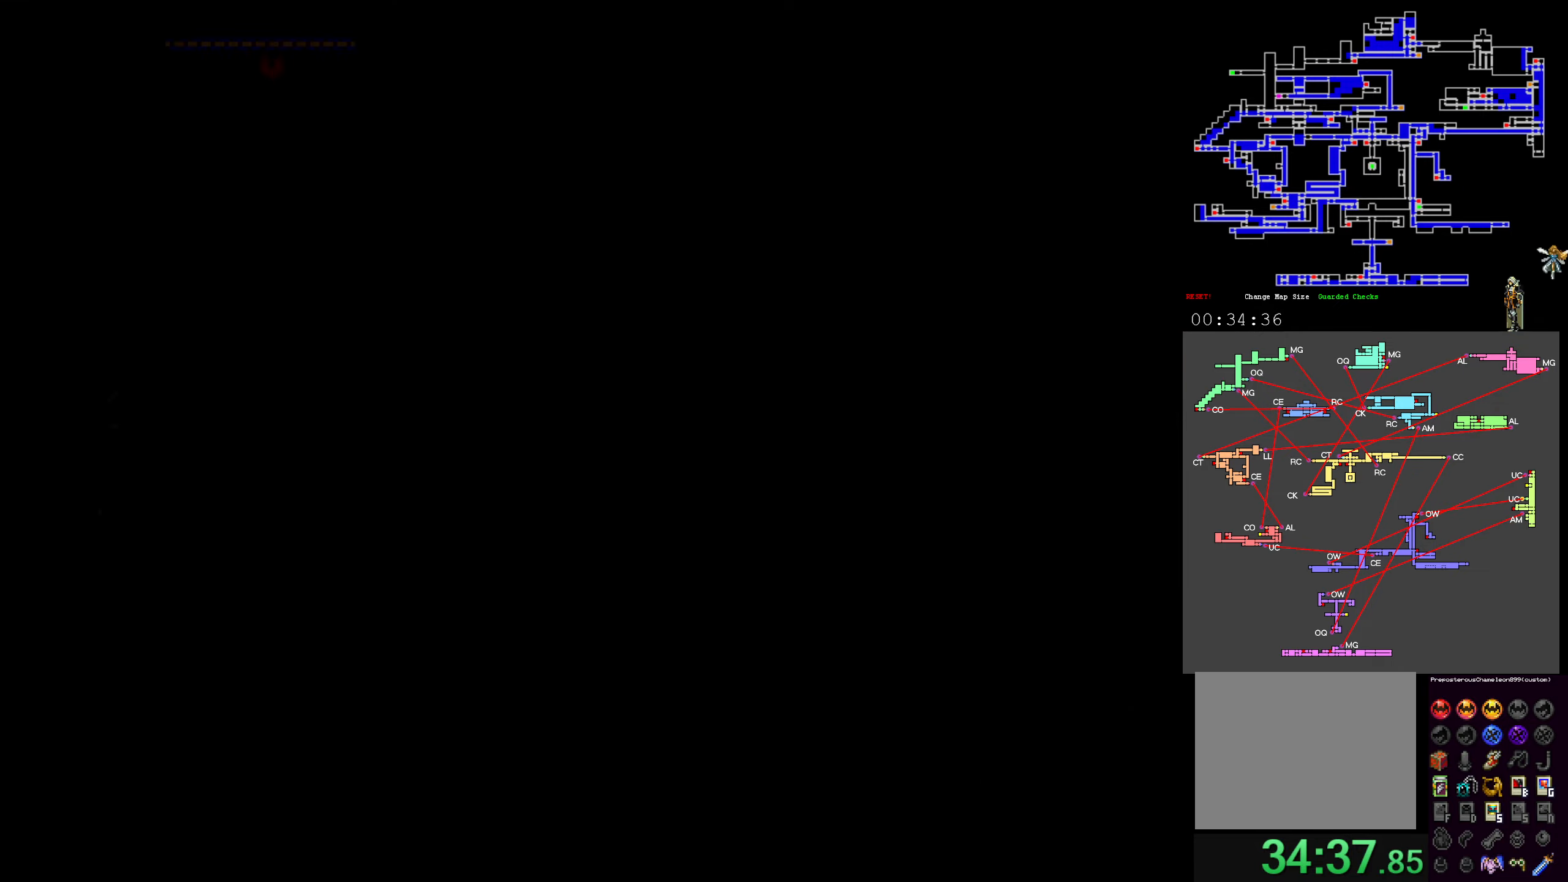
{"dt_ms": 500, "buttons": []}
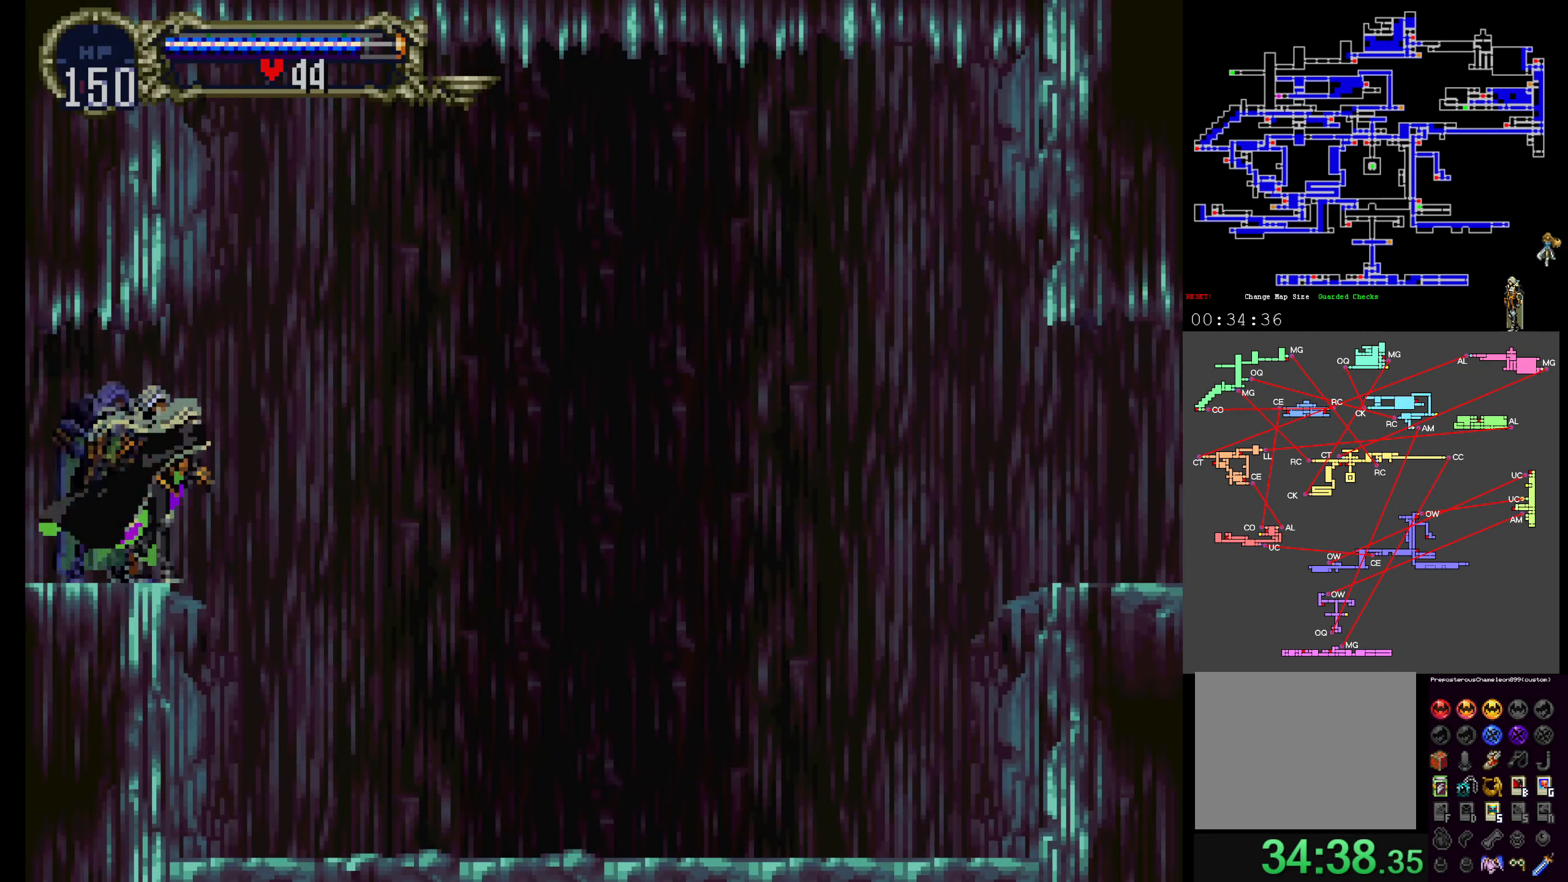
{"dt_ms": 500, "buttons": ["X"]}
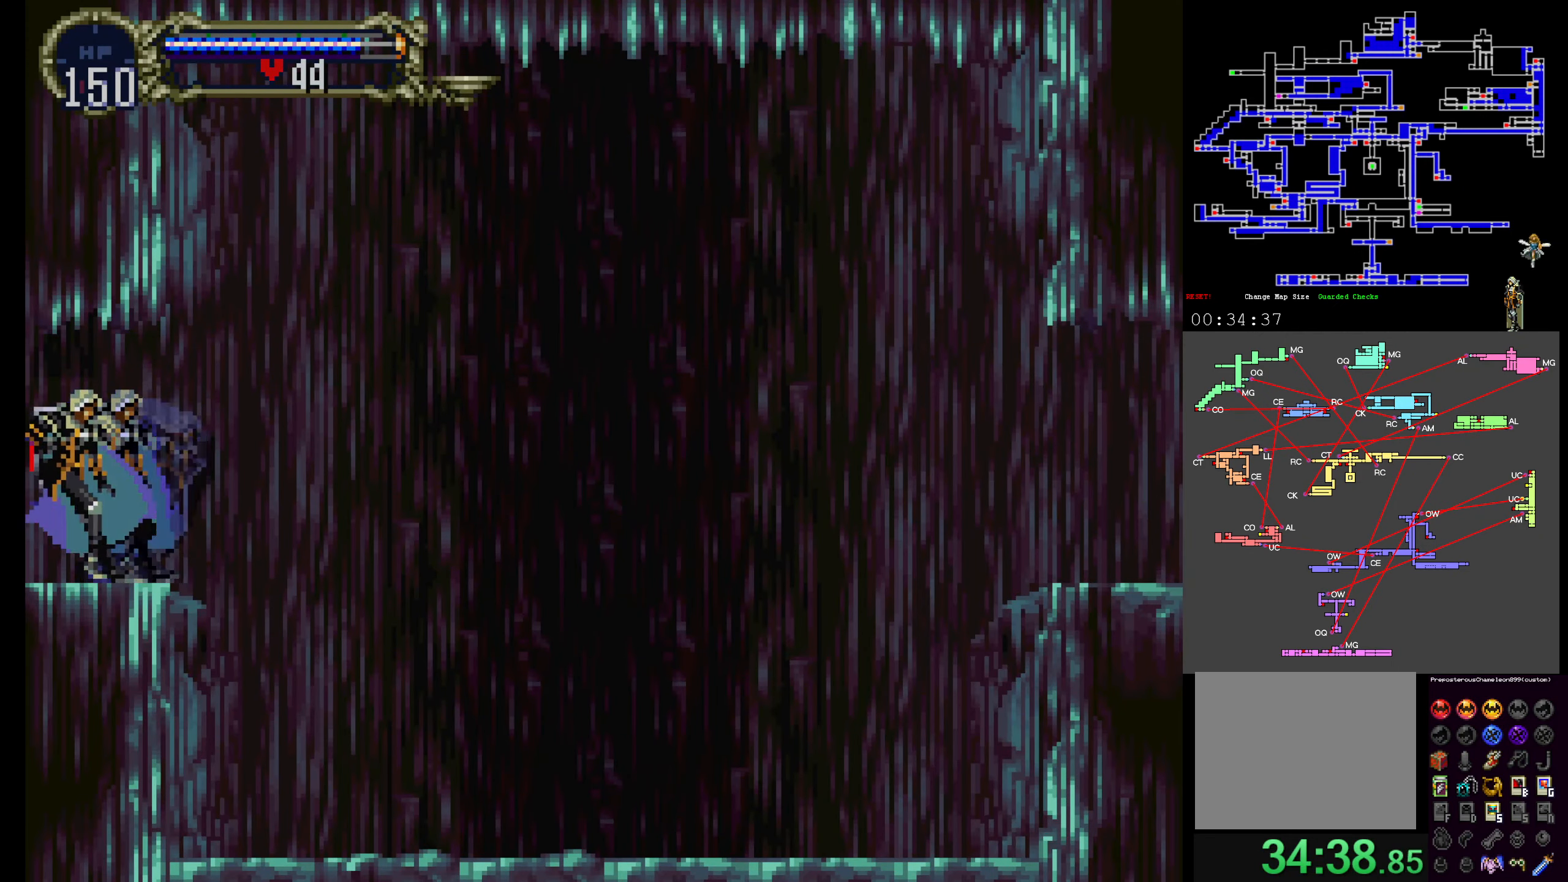
{"dt_ms": 1000, "buttons": []}
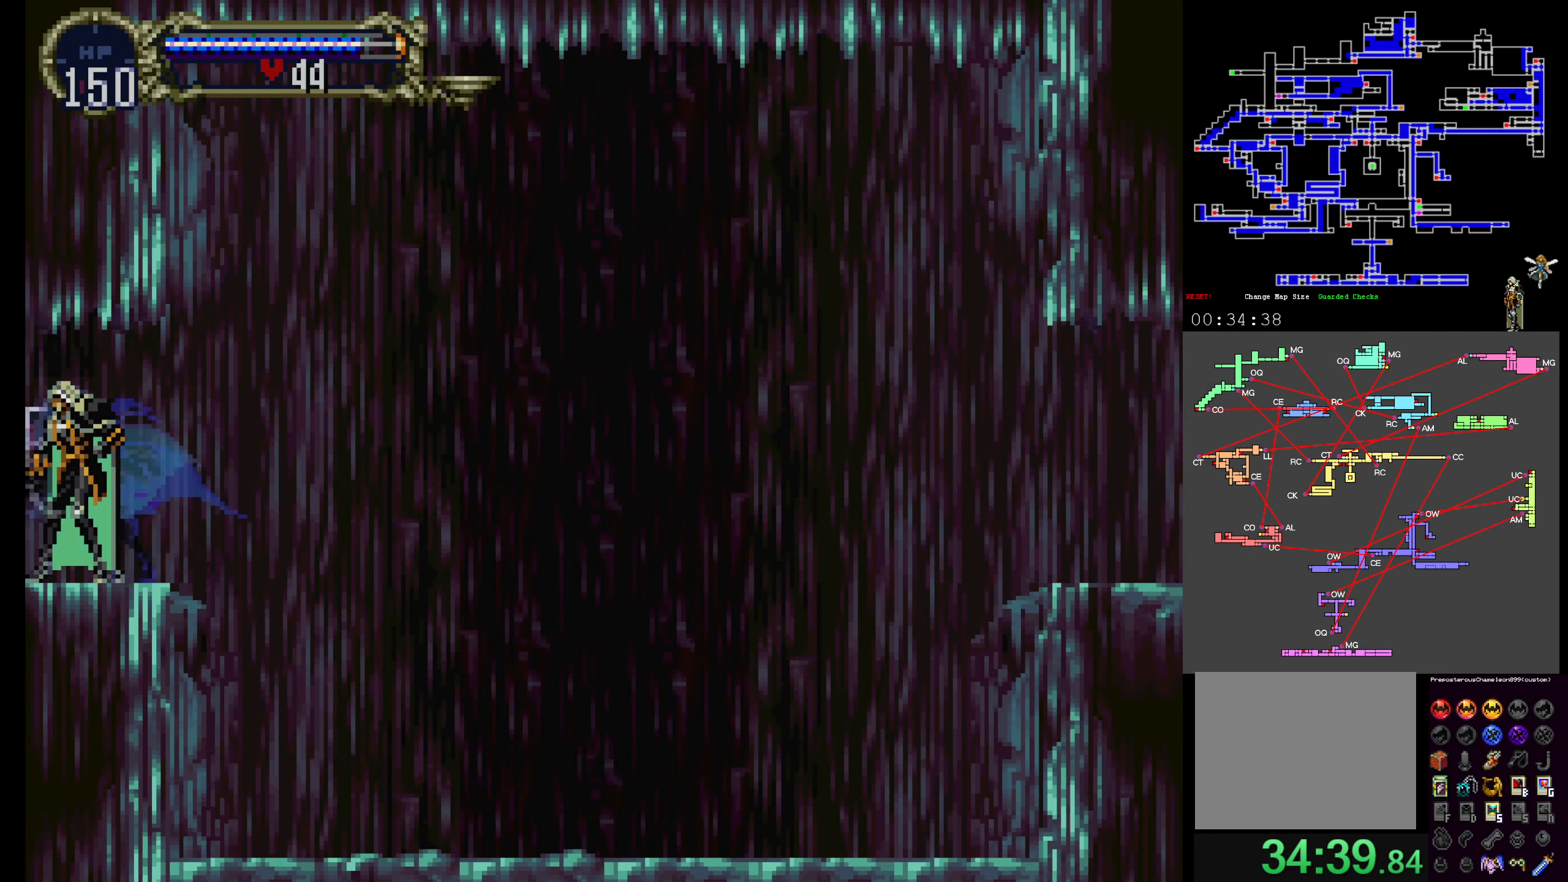
{"dt_ms": 1000, "buttons": []}
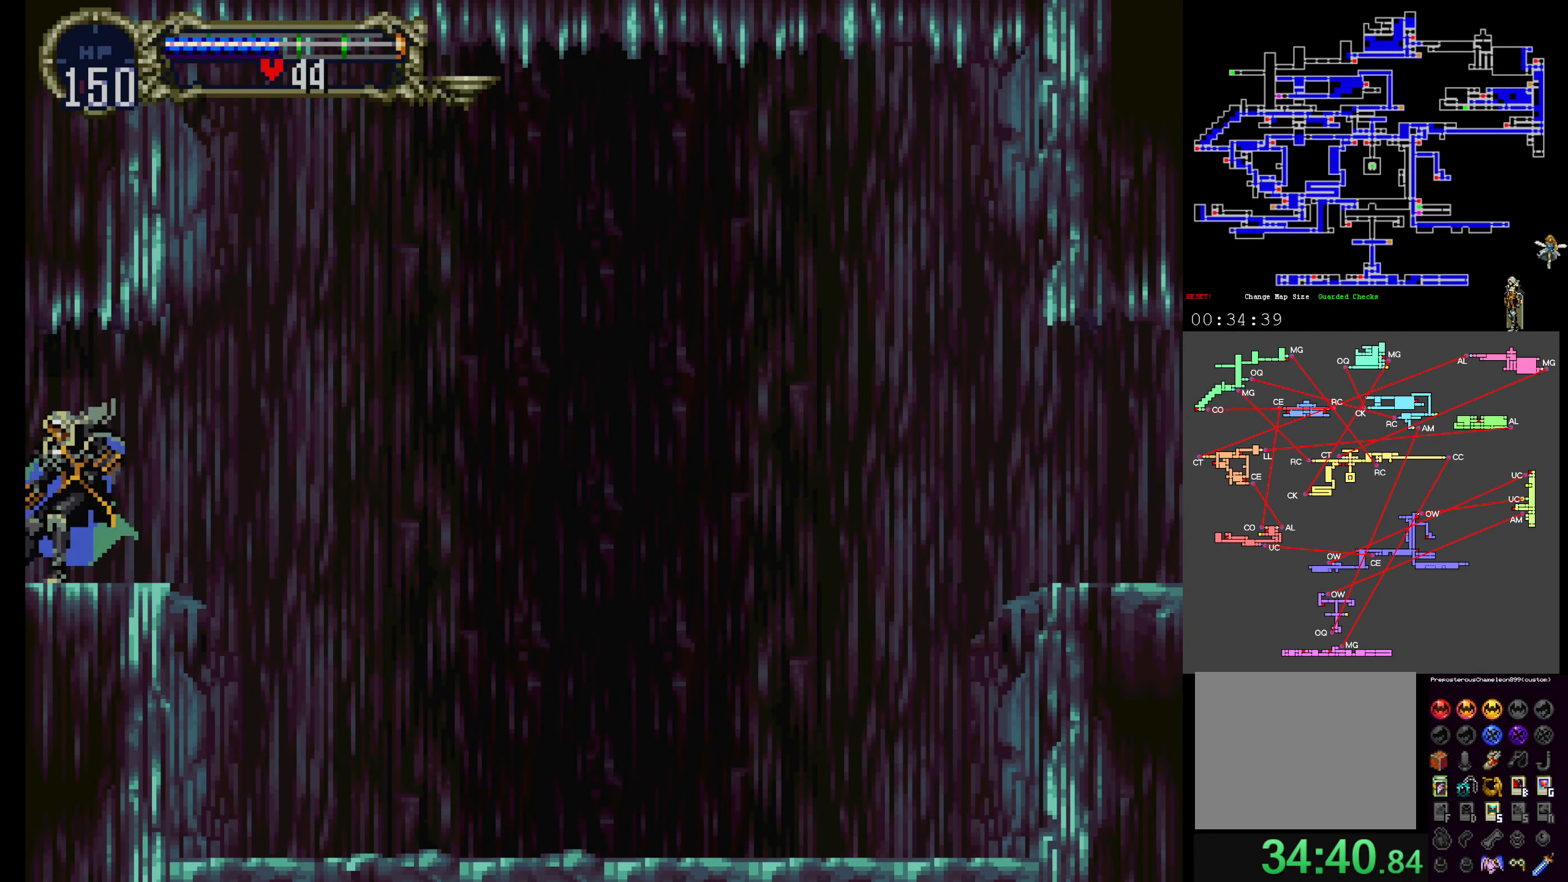
{"dt_ms": 500, "buttons": [], "events": []}
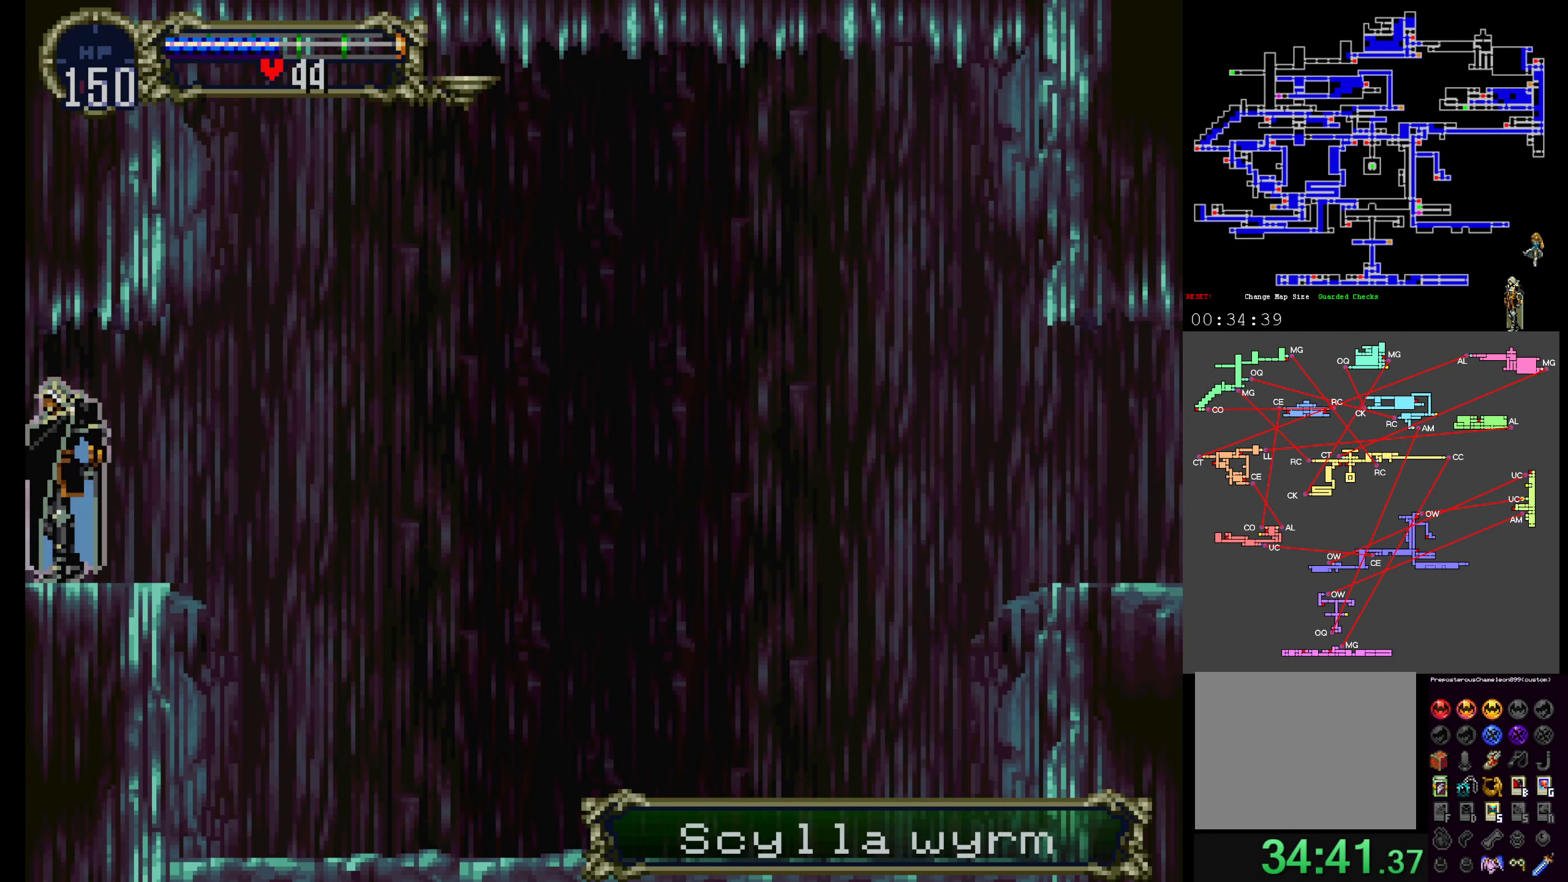
{"dt_ms": 500, "buttons": [], "events": []}
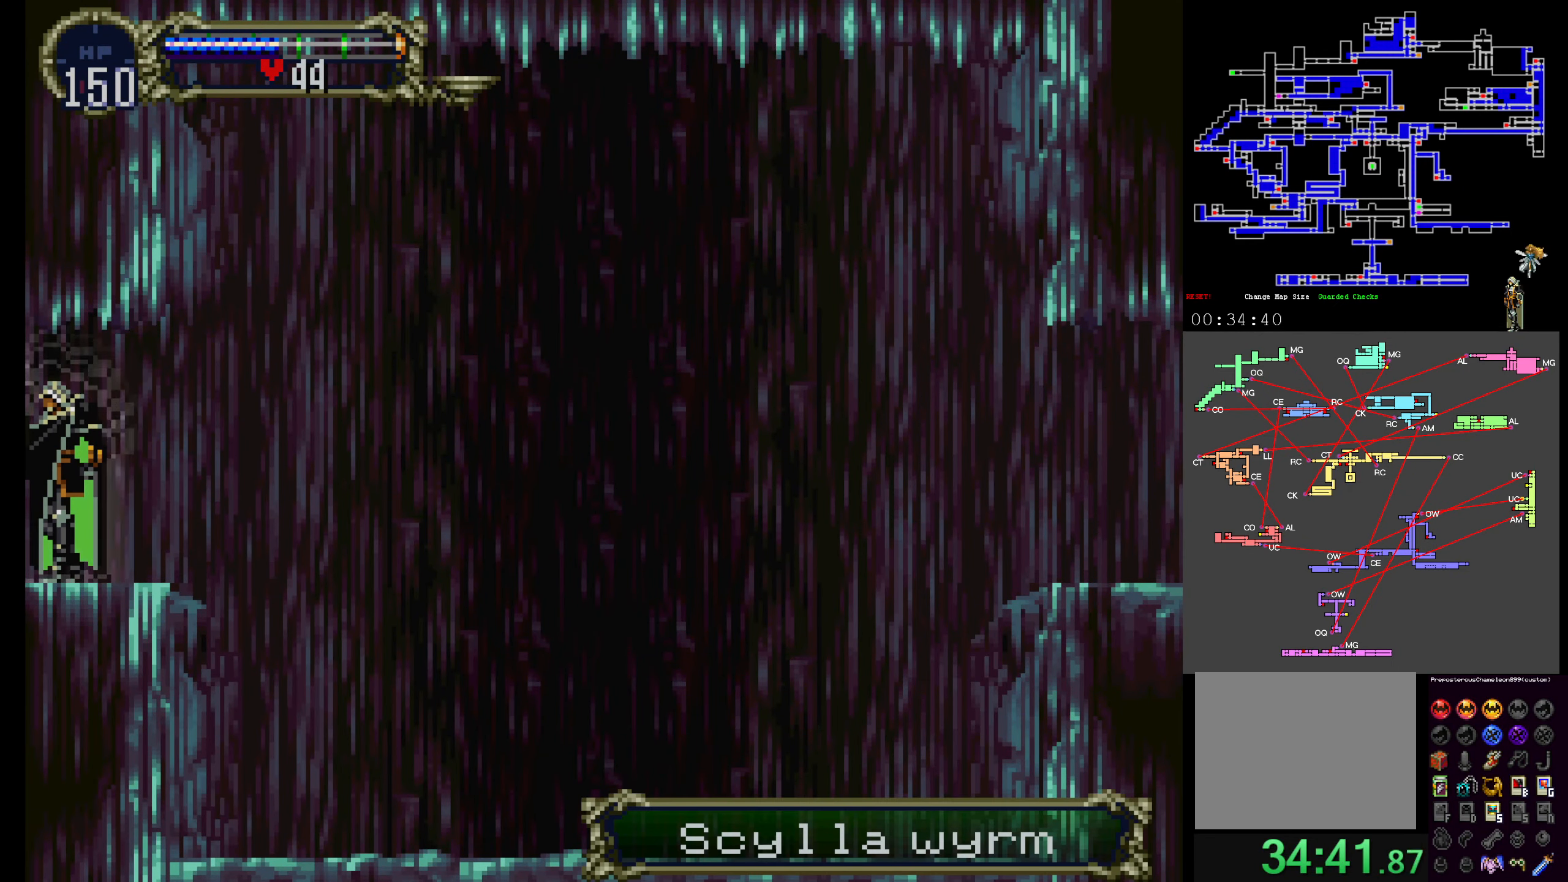
{"dt_ms": 500, "buttons": [], "events": []}
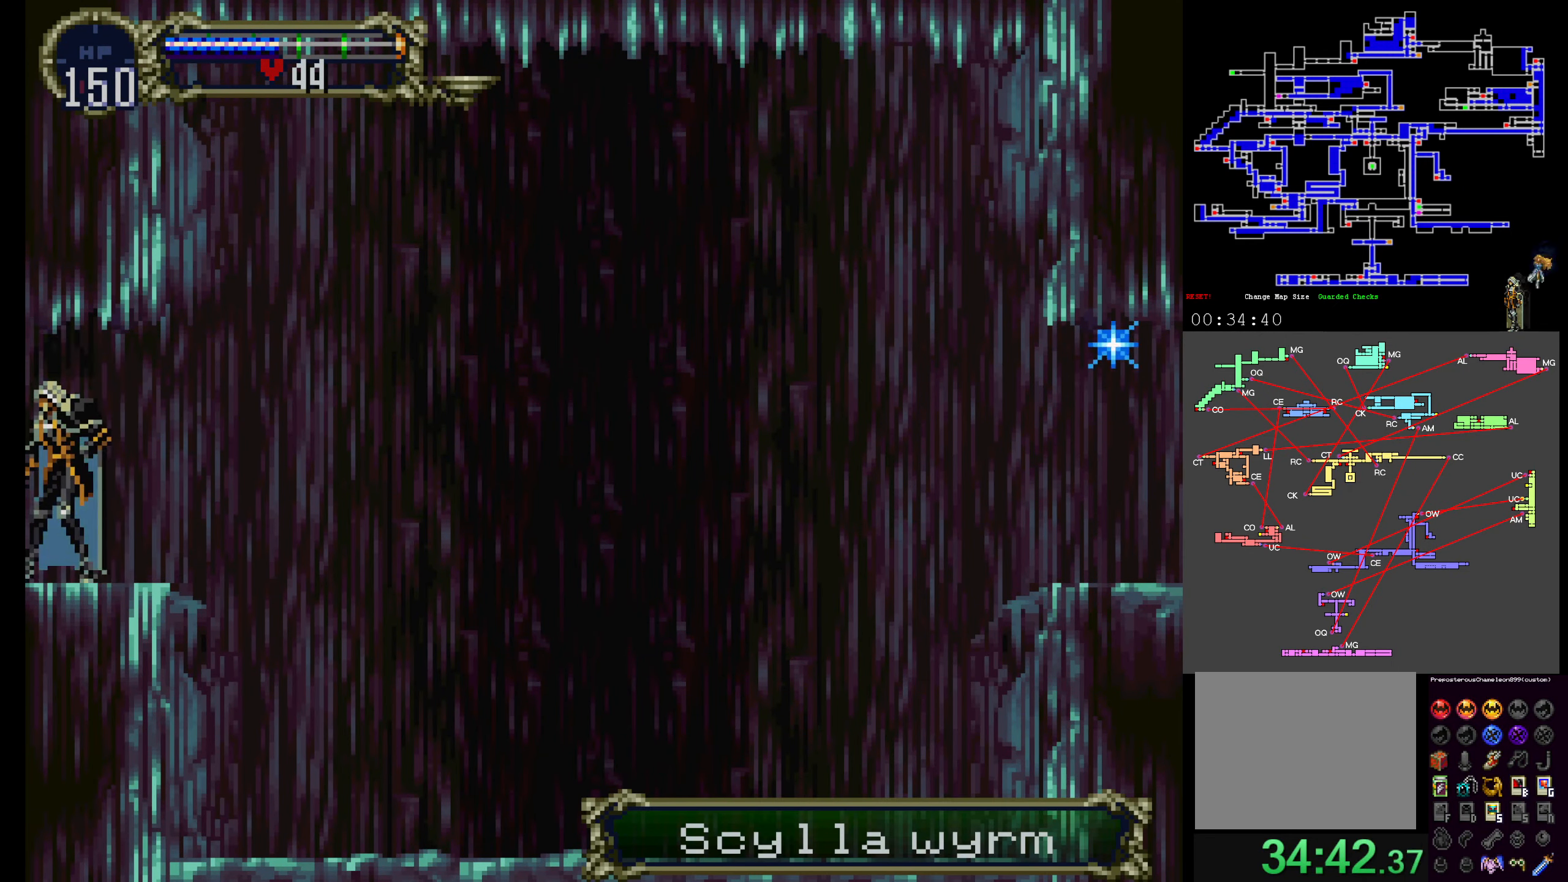
{"dt_ms": 500, "buttons": ["A"]}
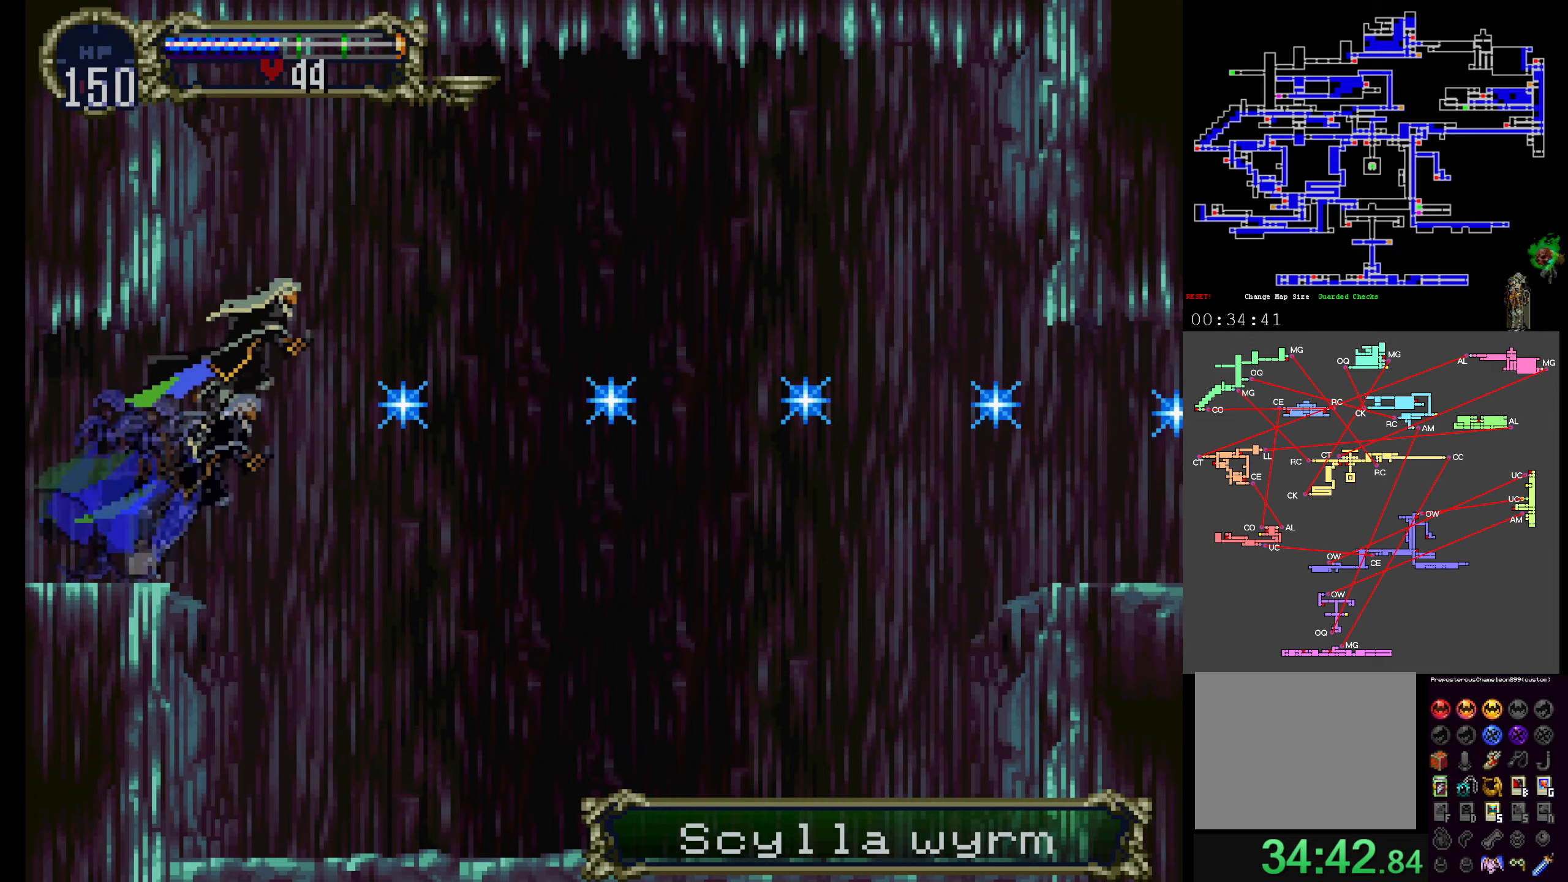
{"dt_ms": 500, "buttons": ["A"], "events": []}
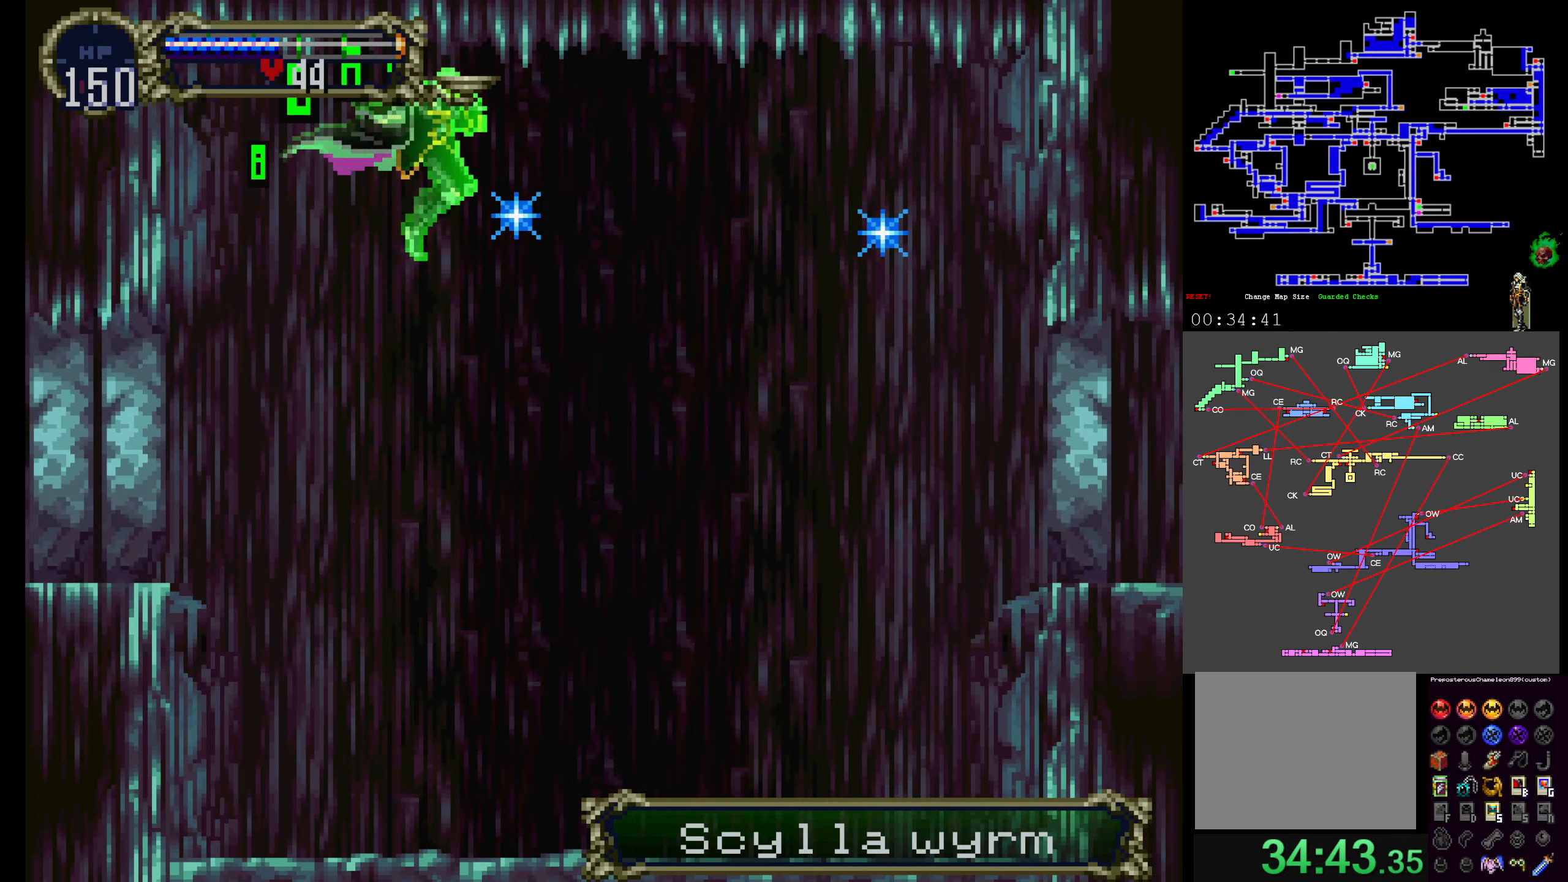
{"dt_ms": 500, "buttons": ["A"], "events": []}
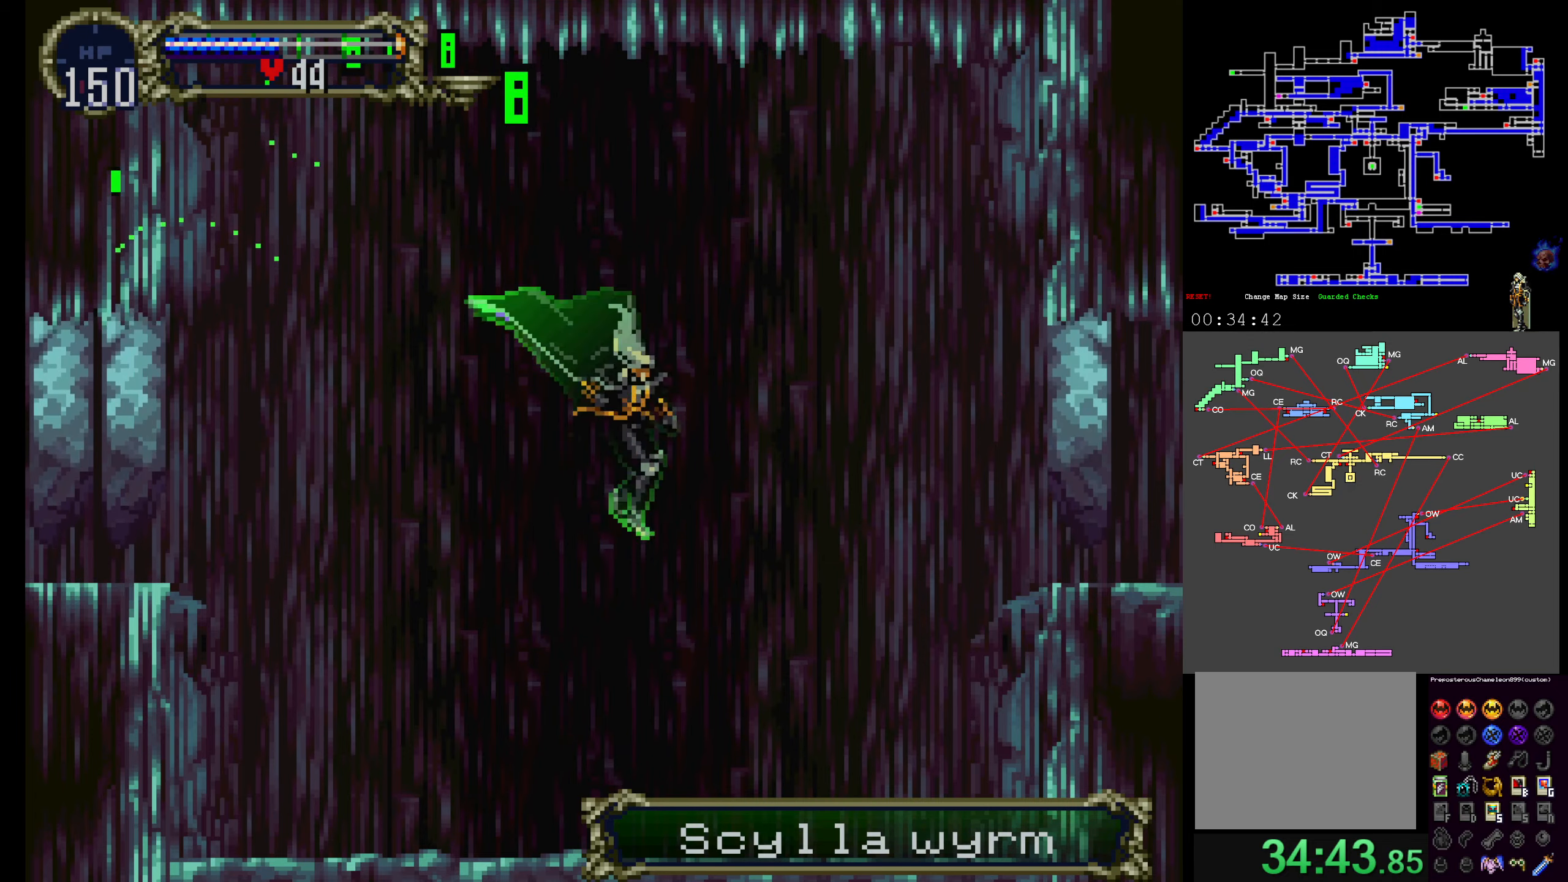
{"dt_ms": 500, "buttons": ["A"]}